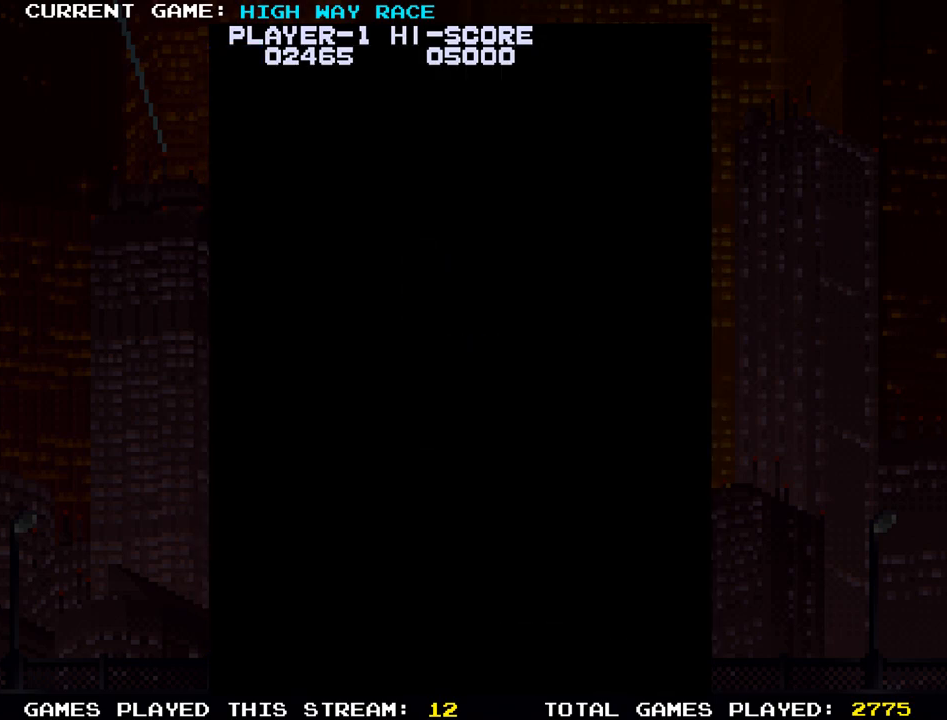
Gameplay with a controller (arcade stick); each line is a JSON object with the inputs held at the frame after it. "events" lists button and stick changes between this image and that frame as [ms after this image, input, new state], when the widget could be followed in between. Not read: L3 R3 other_buttons.
{"buttons": [], "left_stick": "center", "events": [[350, "SQUARE", "down"], [383, "SQUARE", "up"]]}
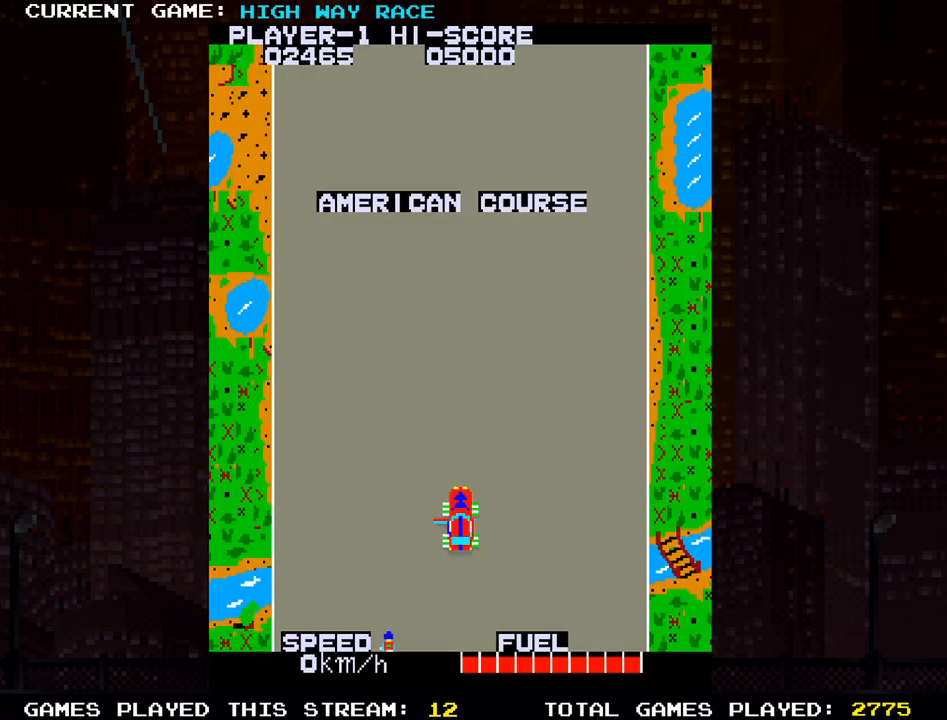
{"buttons": [], "left_stick": "center", "events": []}
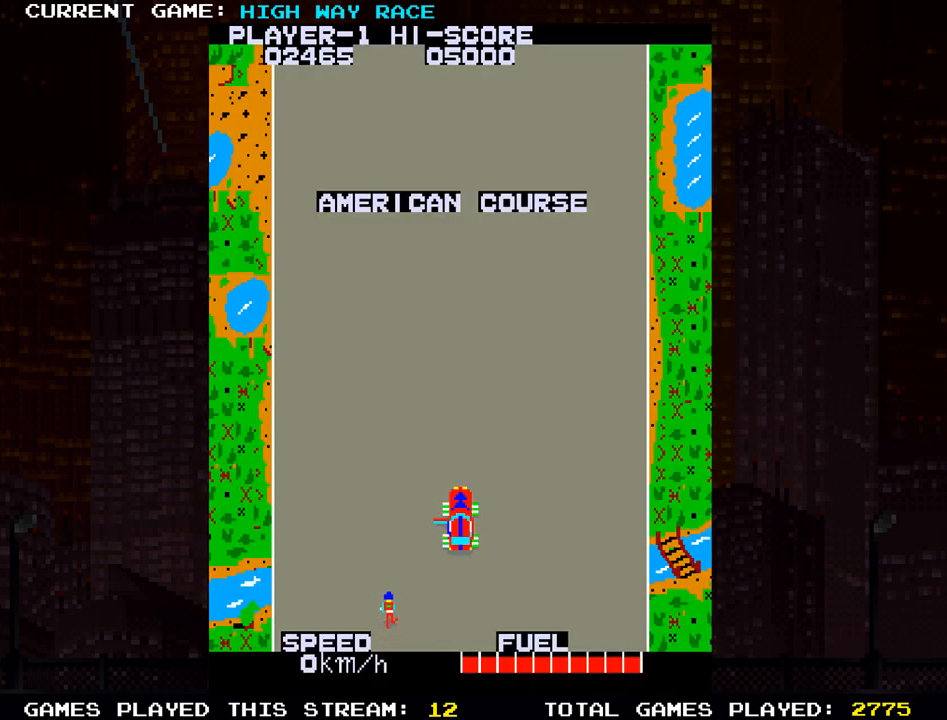
{"buttons": [], "left_stick": "center", "events": [[333, "SQUARE", "down"], [400, "SQUARE", "up"]]}
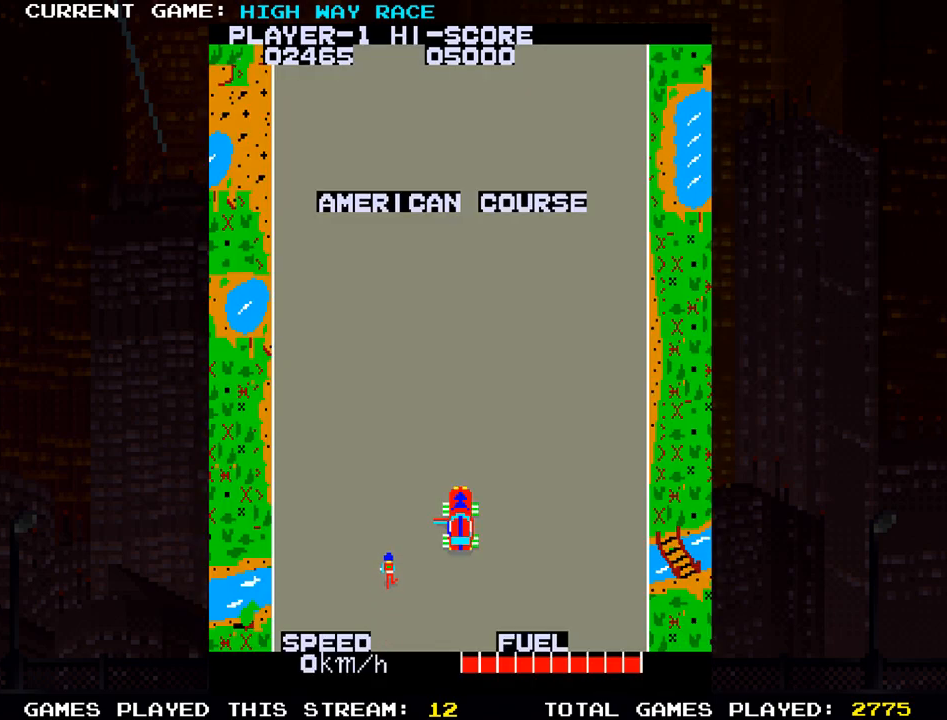
{"buttons": [], "left_stick": "center", "events": []}
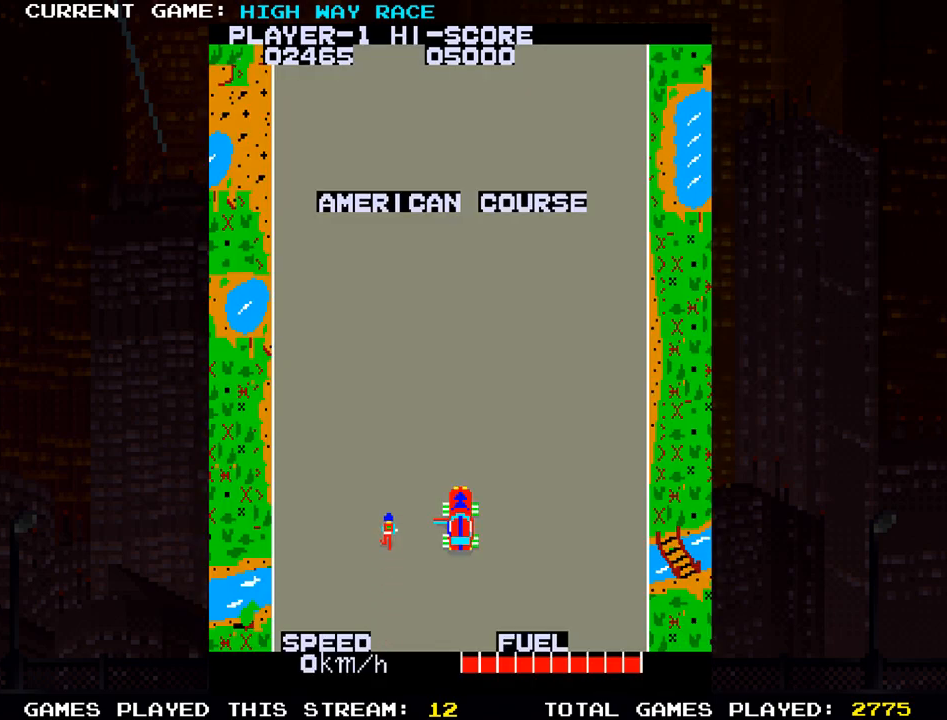
{"buttons": [], "left_stick": "up", "events": [[317, "left_stick", "up"]]}
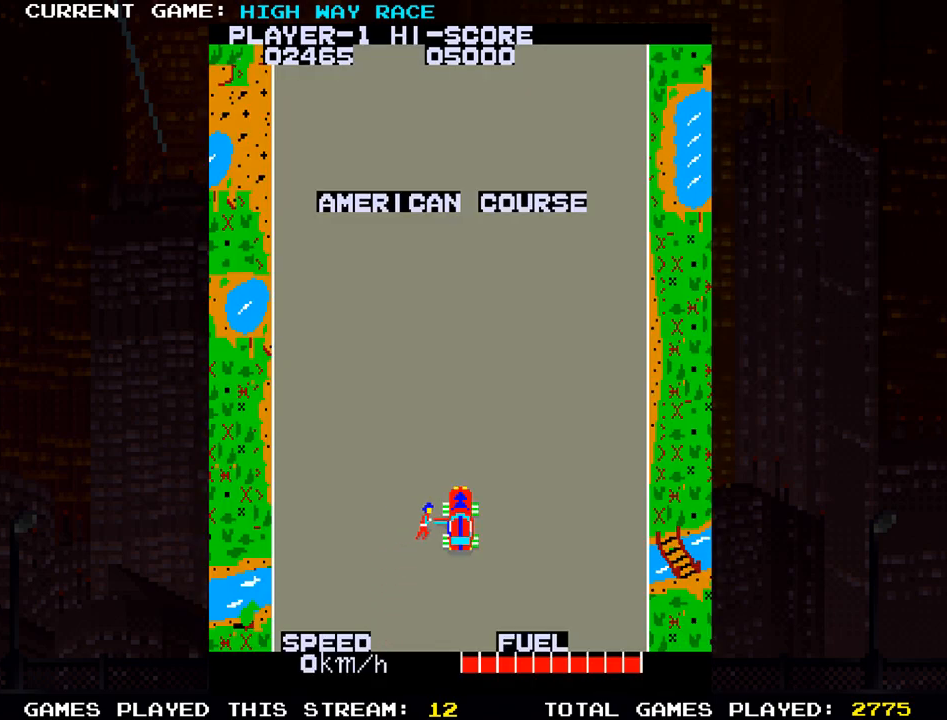
{"buttons": [], "left_stick": "up", "events": []}
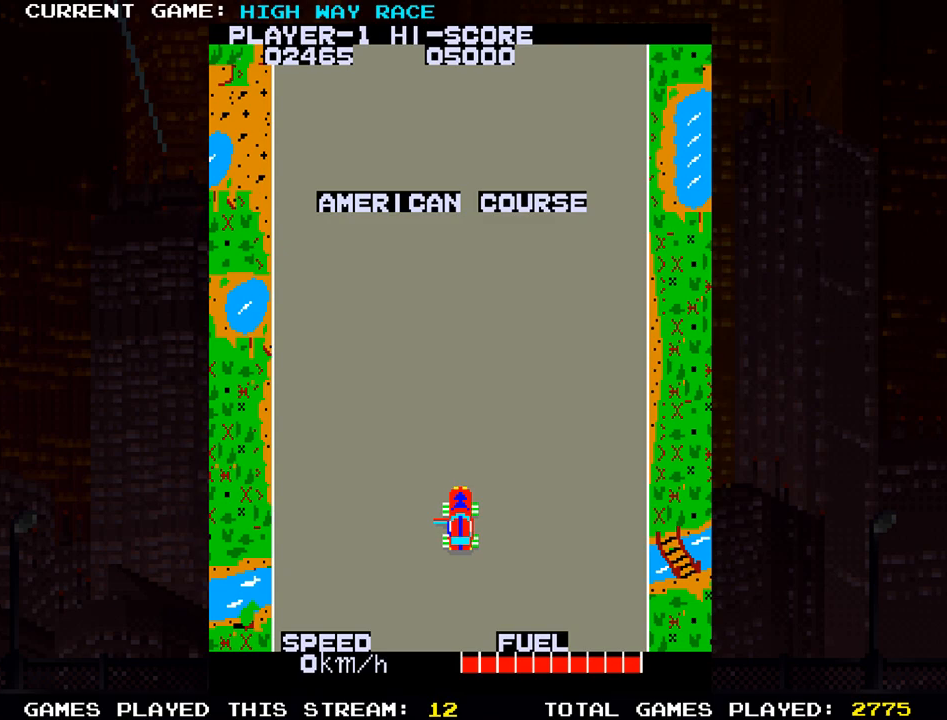
{"buttons": [], "left_stick": "up", "events": []}
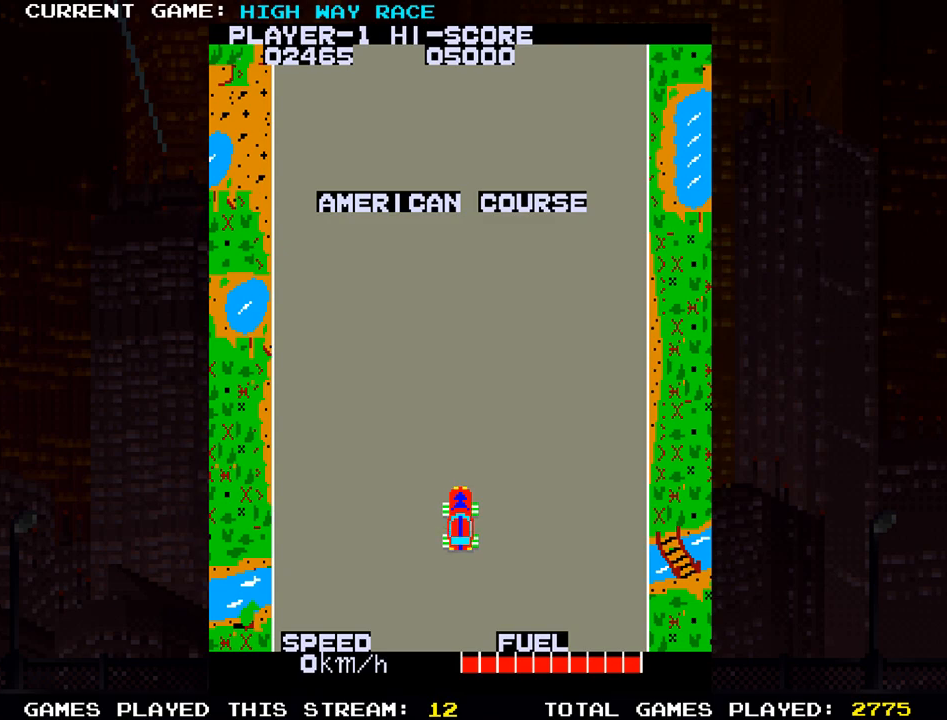
{"buttons": [], "left_stick": "up", "events": []}
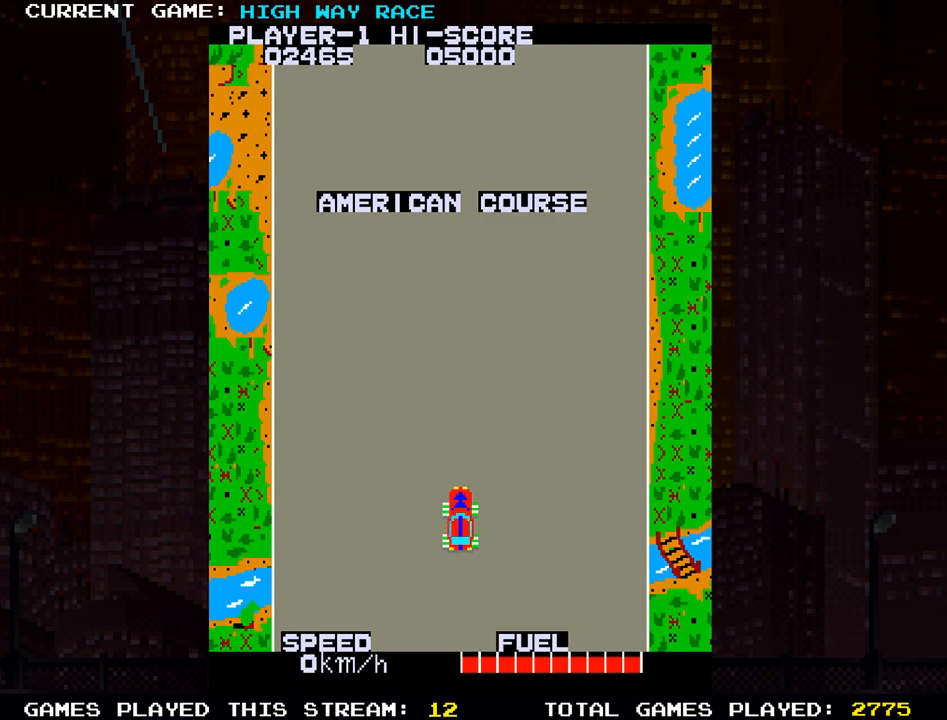
{"buttons": [], "left_stick": "up", "events": []}
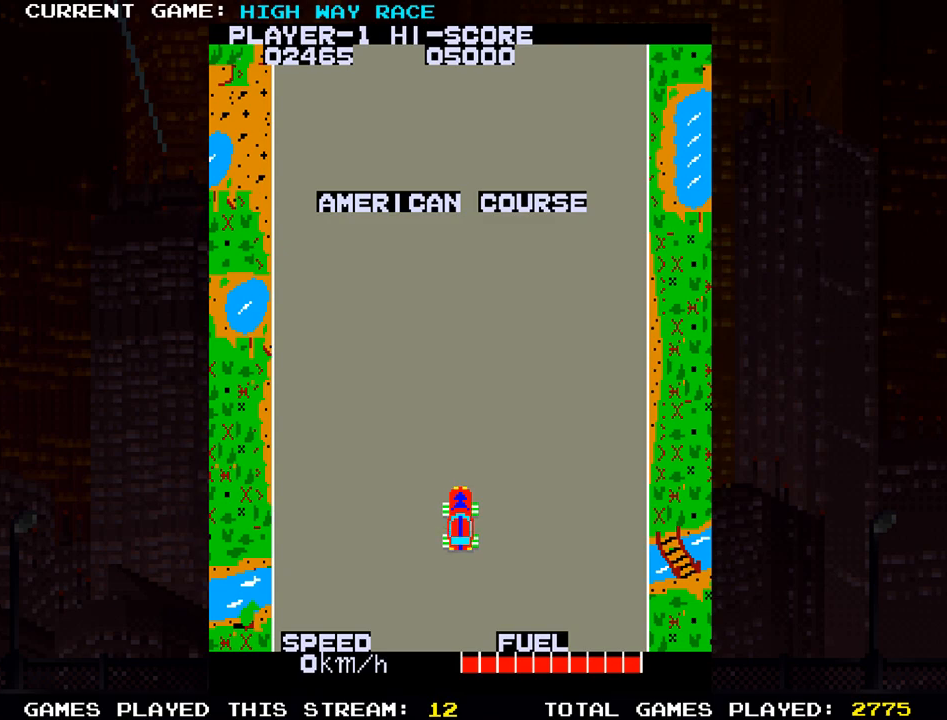
{"buttons": [], "left_stick": "up", "events": []}
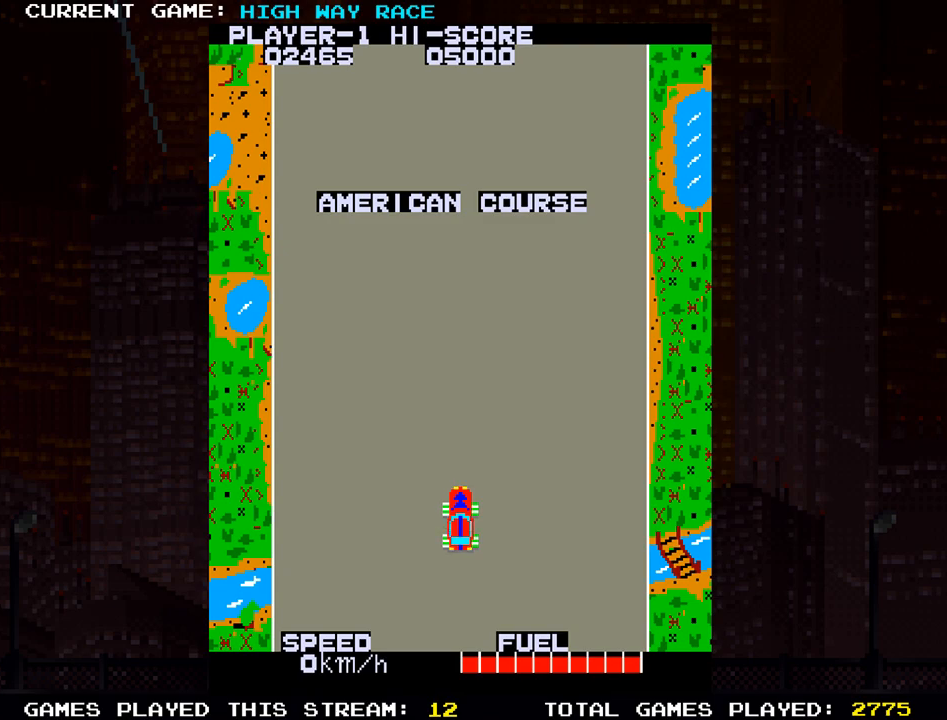
{"buttons": [], "left_stick": "up", "events": []}
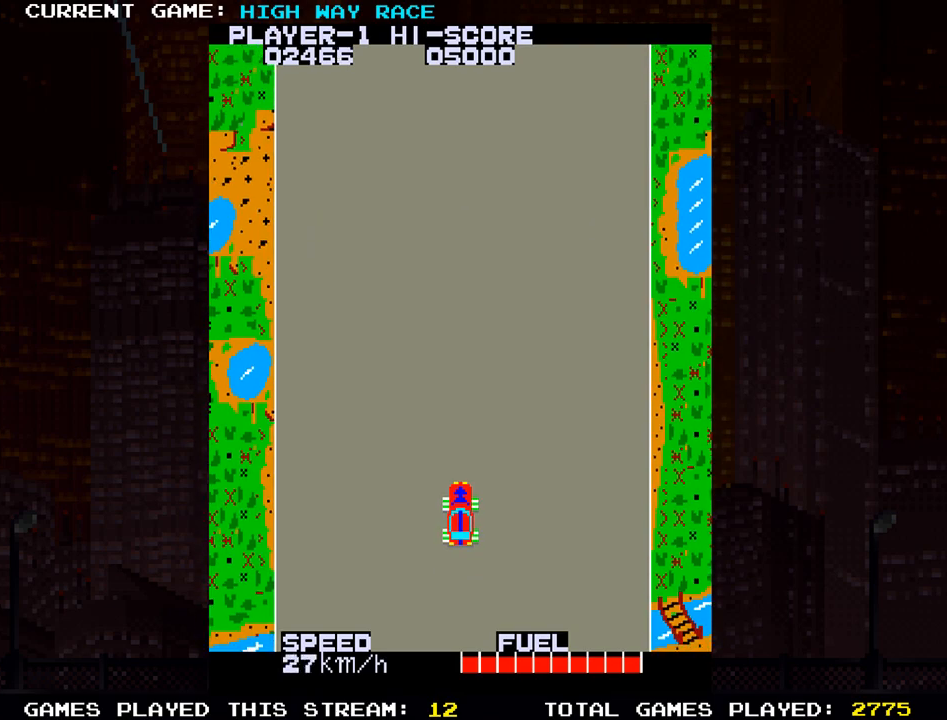
{"buttons": [], "left_stick": "up", "events": []}
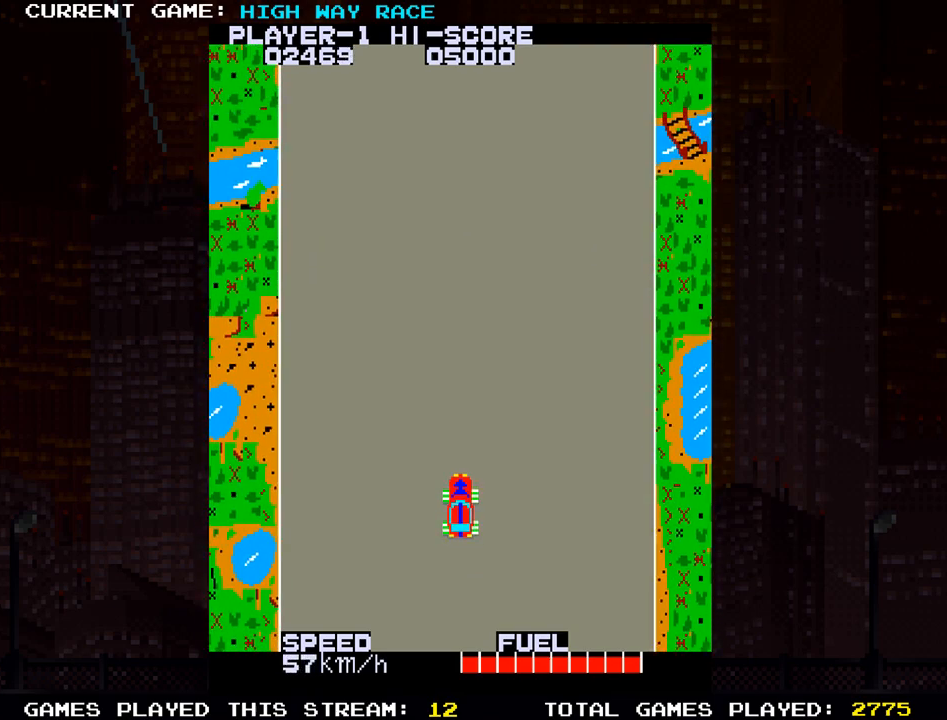
{"buttons": [], "left_stick": "up", "events": []}
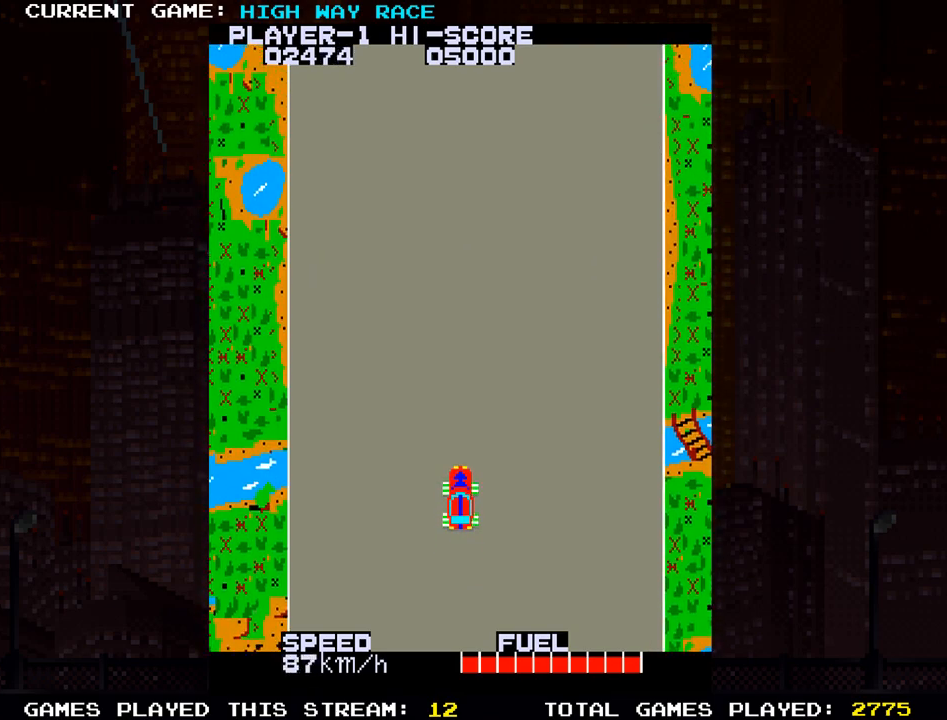
{"buttons": [], "left_stick": "up", "events": []}
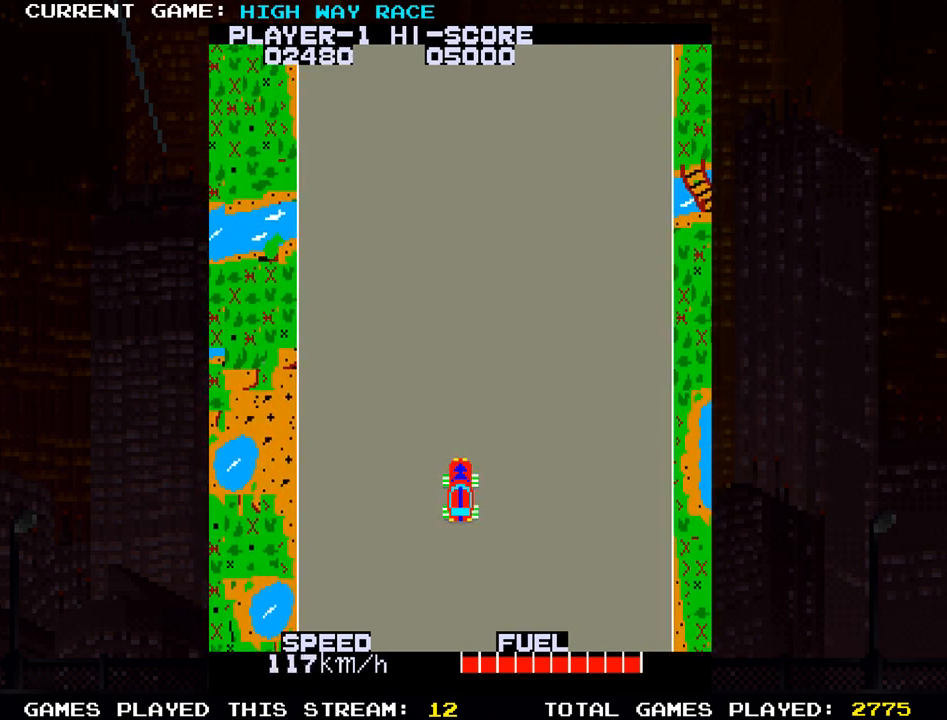
{"buttons": [], "left_stick": "center", "events": [[183, "left_stick", "center"]]}
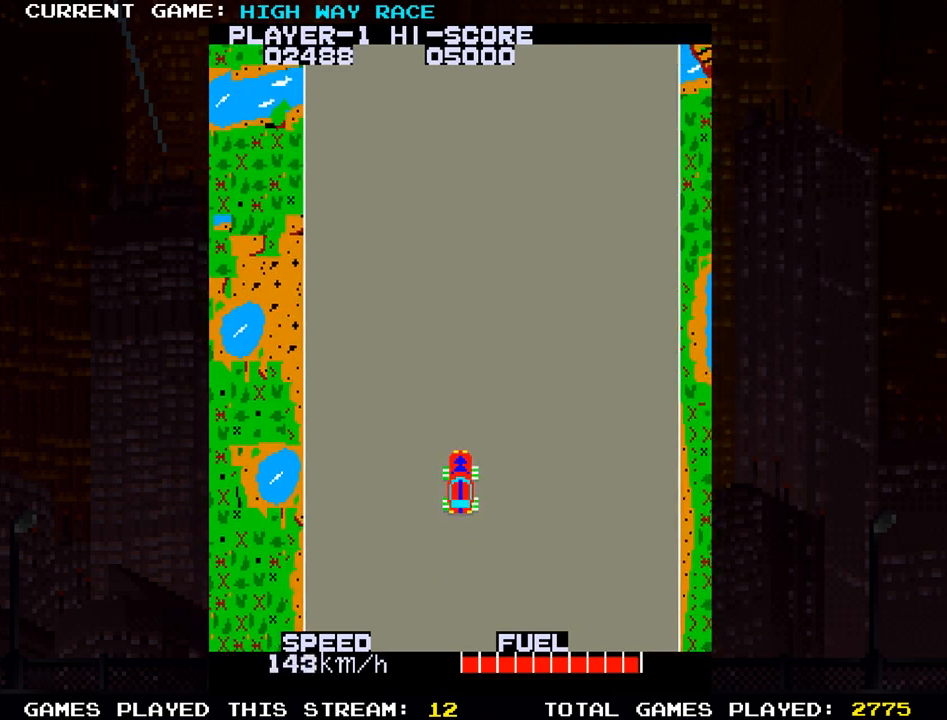
{"buttons": [], "left_stick": "up-left", "events": [[117, "left_stick", "right"], [250, "left_stick", "center"], [300, "left_stick", "up"], [417, "left_stick", "up-left"]]}
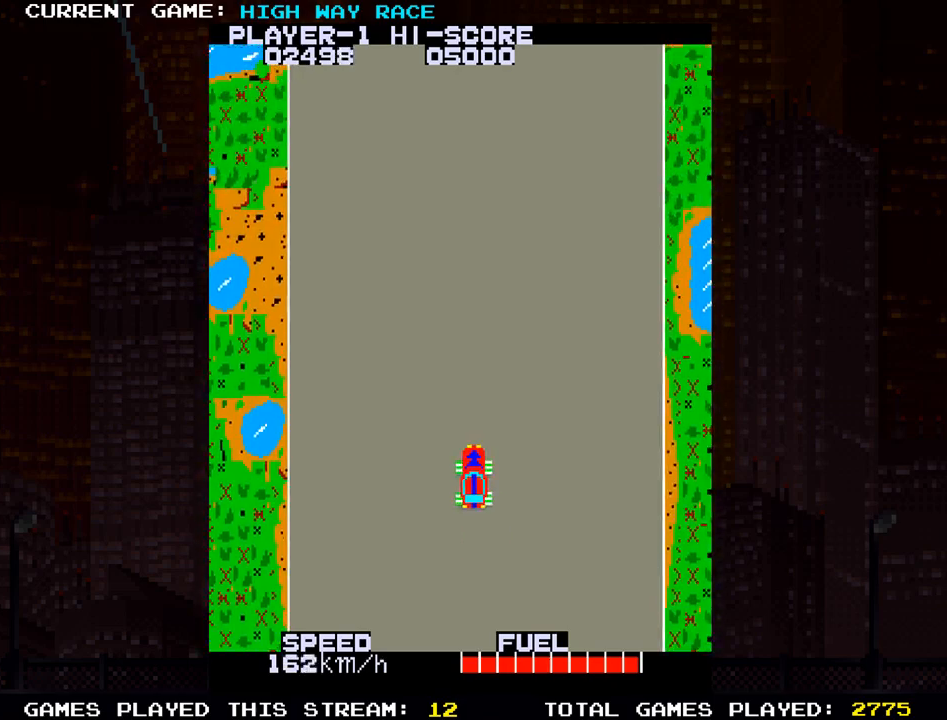
{"buttons": [], "left_stick": "center", "events": [[83, "left_stick", "center"]]}
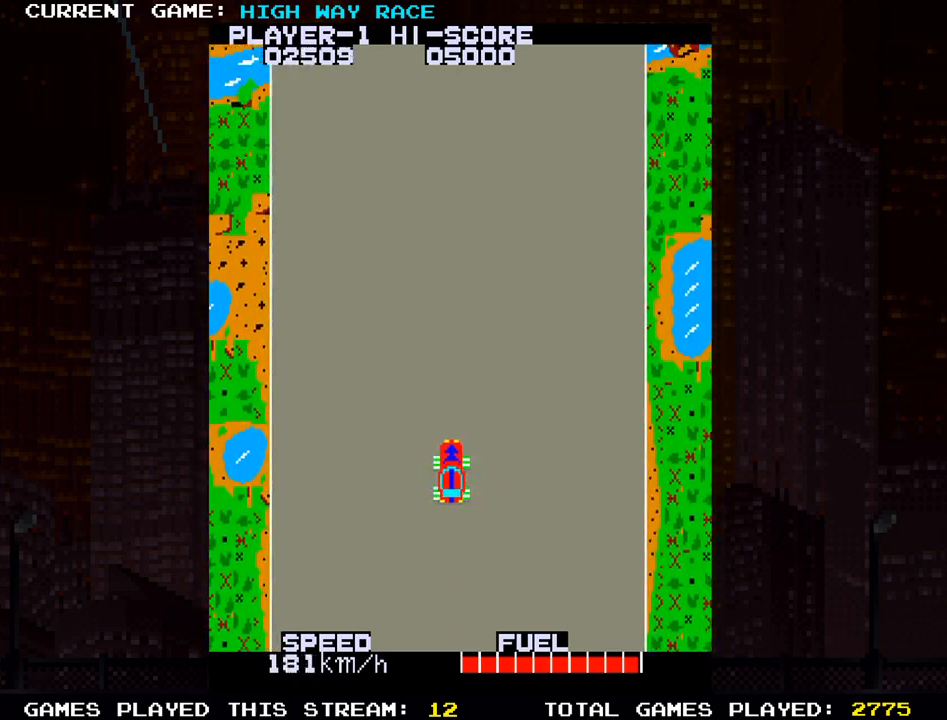
{"buttons": ["TRIANGLE"], "left_stick": "center", "events": [[333, "left_stick", "left"], [400, "left_stick", "center"], [500, "TRIANGLE", "down"]]}
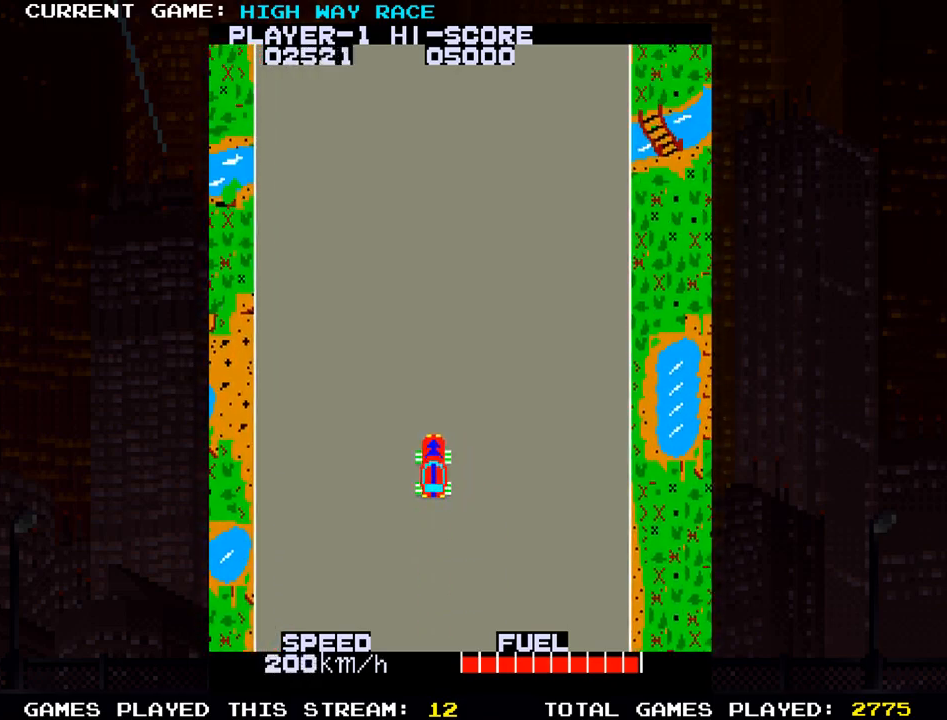
{"buttons": ["TRIANGLE"], "left_stick": "center", "events": [[217, "TRIANGLE", "up"], [467, "TRIANGLE", "down"]]}
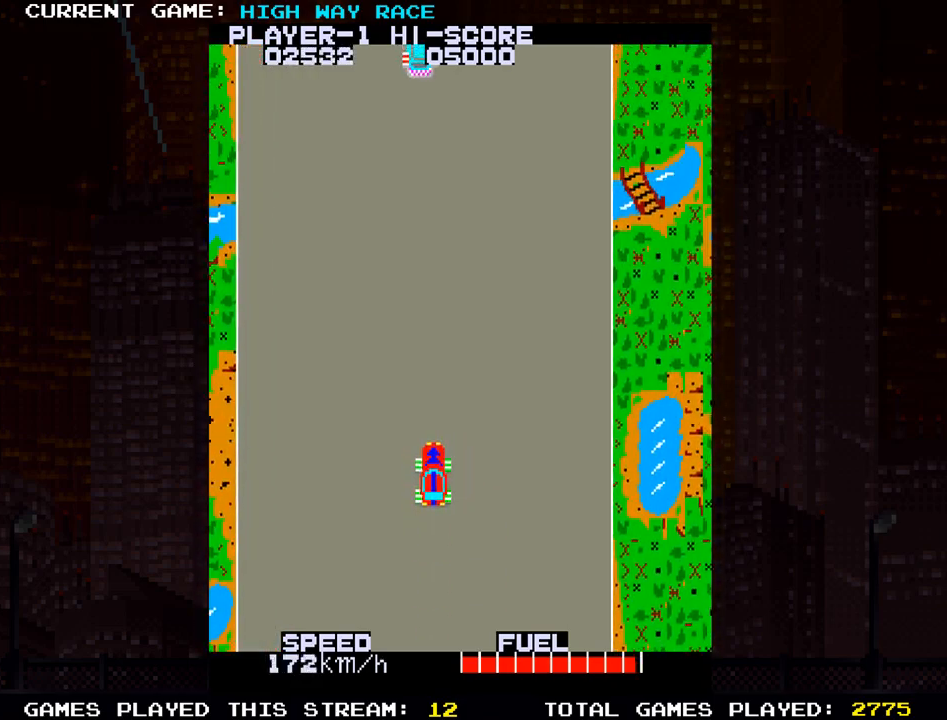
{"buttons": ["TRIANGLE"], "left_stick": "right", "events": [[133, "TRIANGLE", "up"], [250, "left_stick", "left"], [333, "left_stick", "center"], [417, "left_stick", "right"], [433, "TRIANGLE", "down"]]}
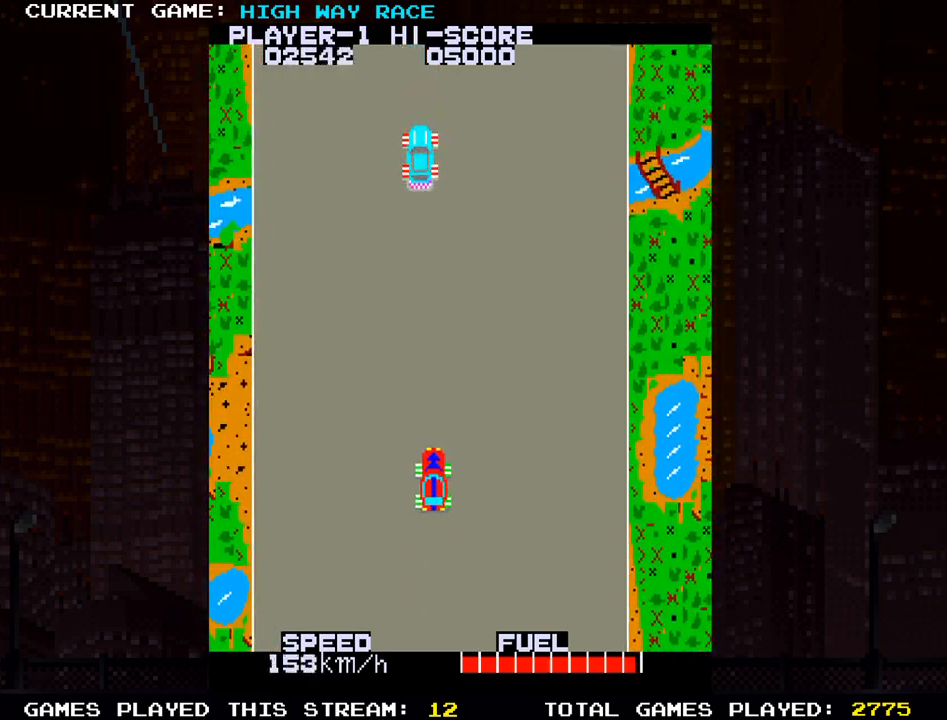
{"buttons": [], "left_stick": "up"}
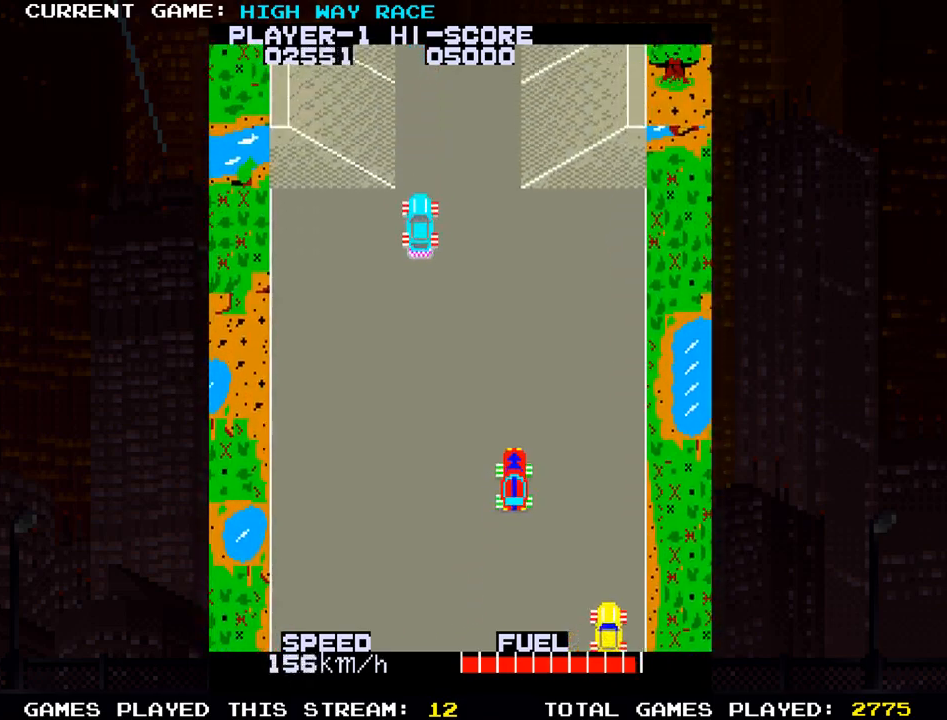
{"buttons": [], "left_stick": "up", "events": []}
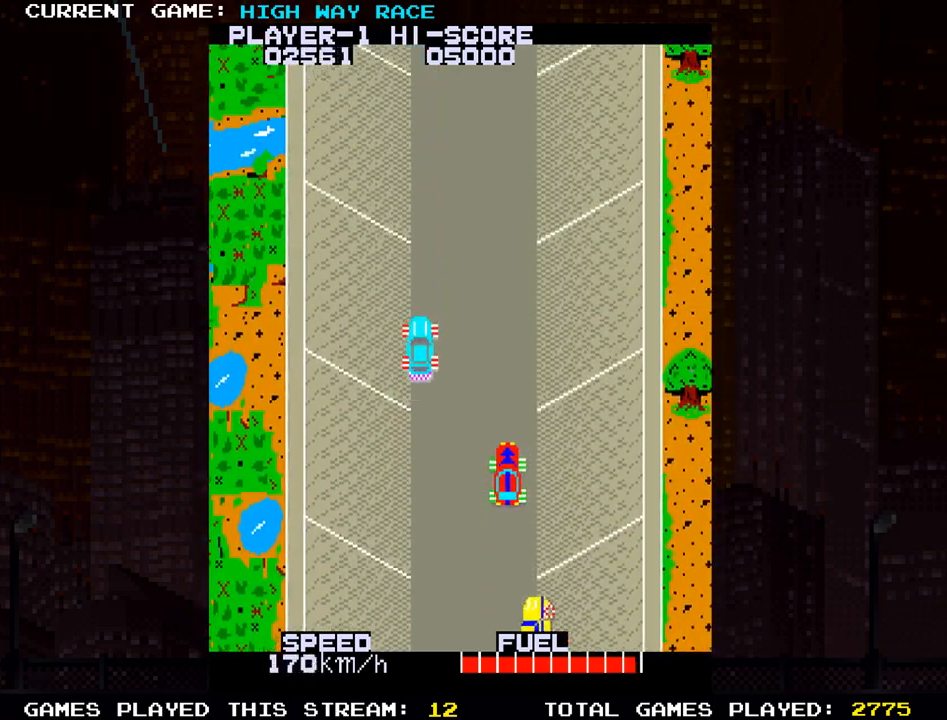
{"buttons": [], "left_stick": "up", "events": []}
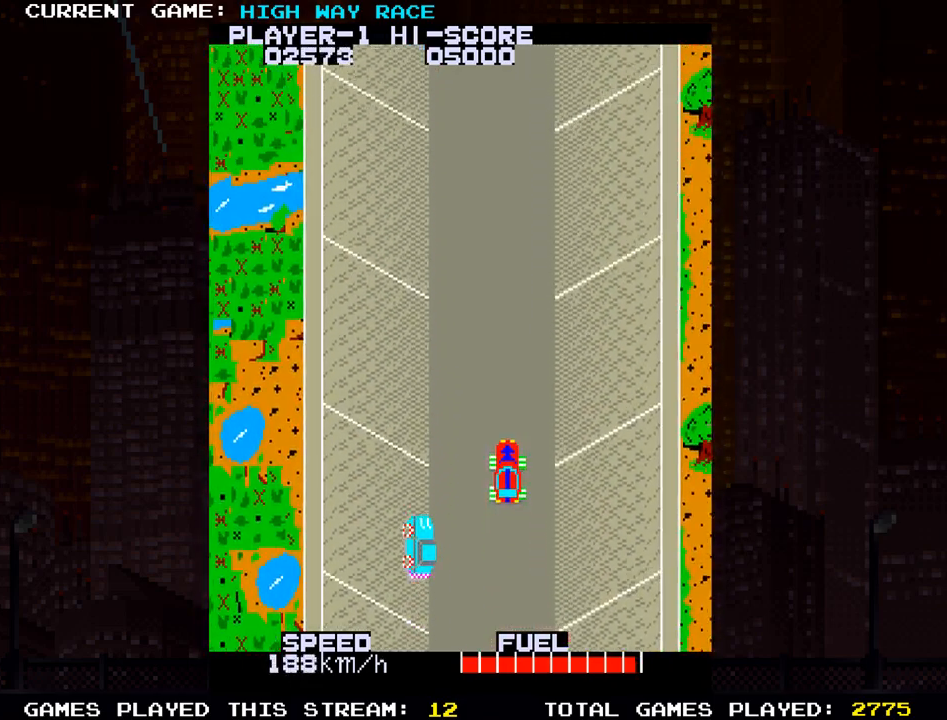
{"buttons": [], "left_stick": "center", "events": [[483, "left_stick", "center"]]}
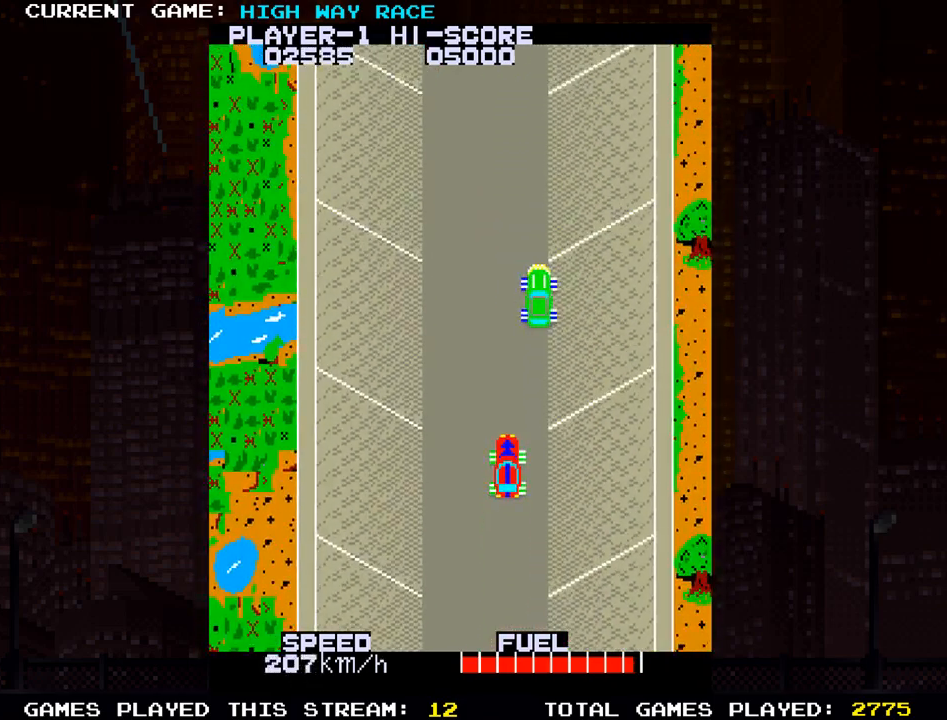
{"buttons": [], "left_stick": "center", "events": [[17, "left_stick", "left"], [200, "TRIANGLE", "down"], [217, "left_stick", "center"], [417, "TRIANGLE", "up"]]}
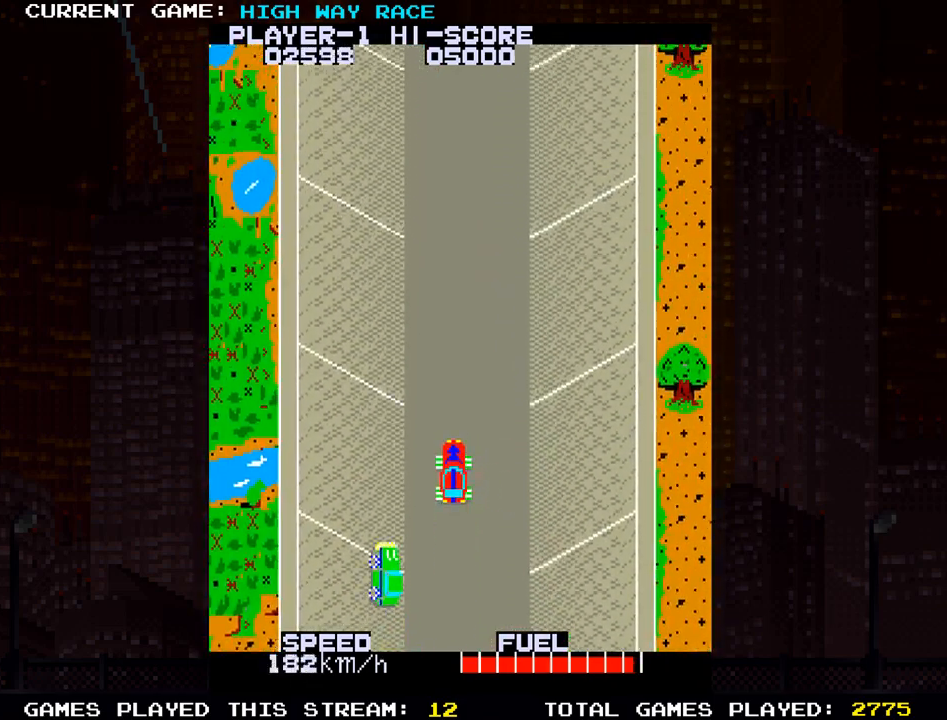
{"buttons": [], "left_stick": "up", "events": [[83, "TRIANGLE", "down"], [150, "left_stick", "up"], [233, "TRIANGLE", "up"]]}
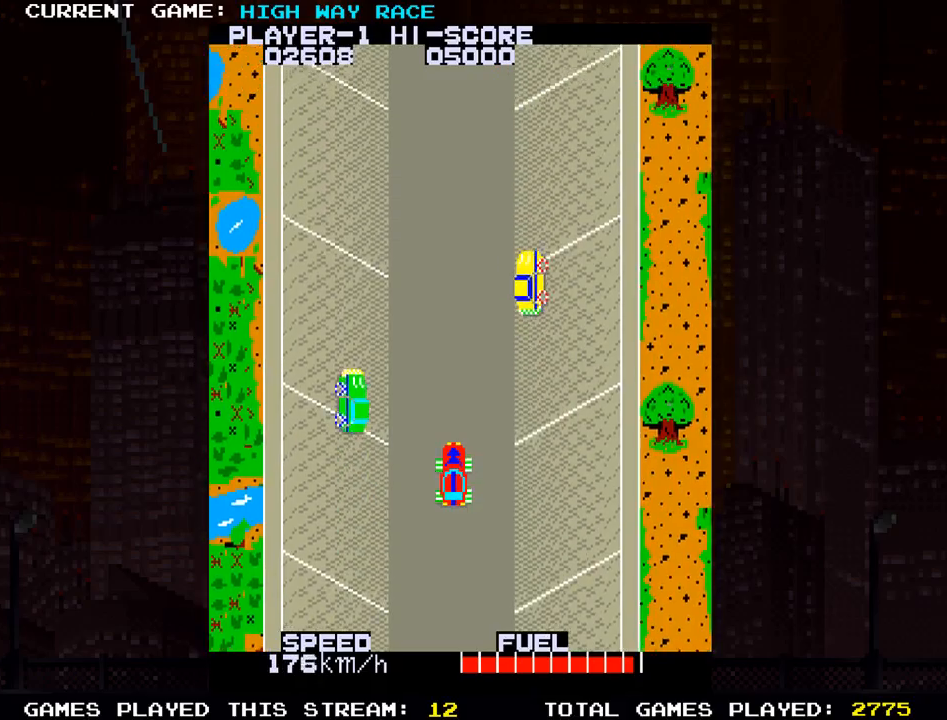
{"buttons": [], "left_stick": "up", "events": [[100, "left_stick", "up-left"], [200, "left_stick", "up"]]}
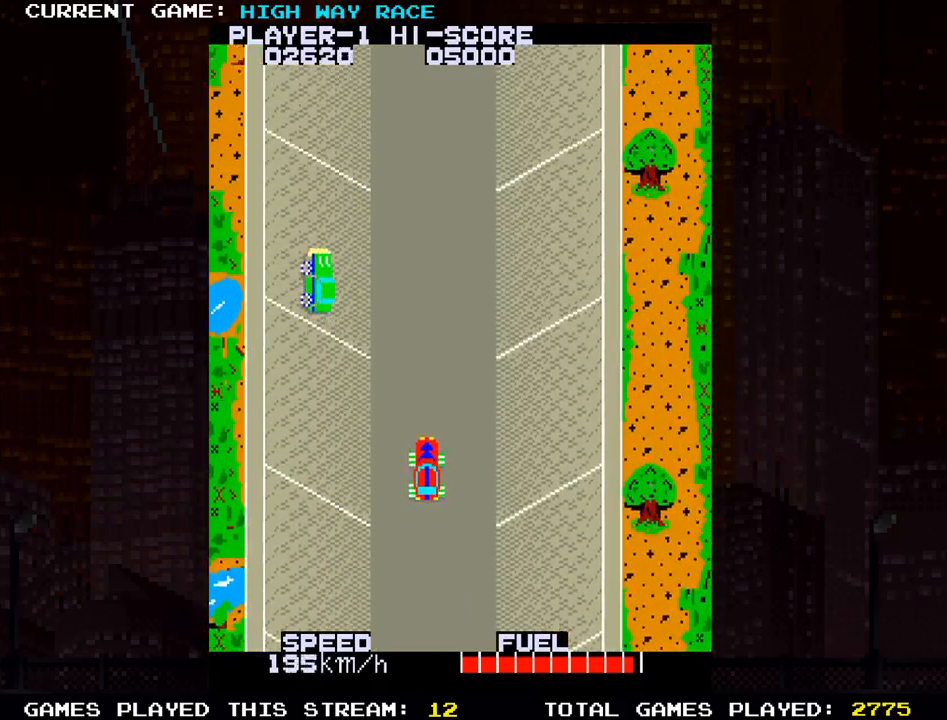
{"buttons": ["TRIANGLE"], "left_stick": "left", "events": [[233, "left_stick", "center"], [417, "TRIANGLE", "down"], [417, "left_stick", "left"]]}
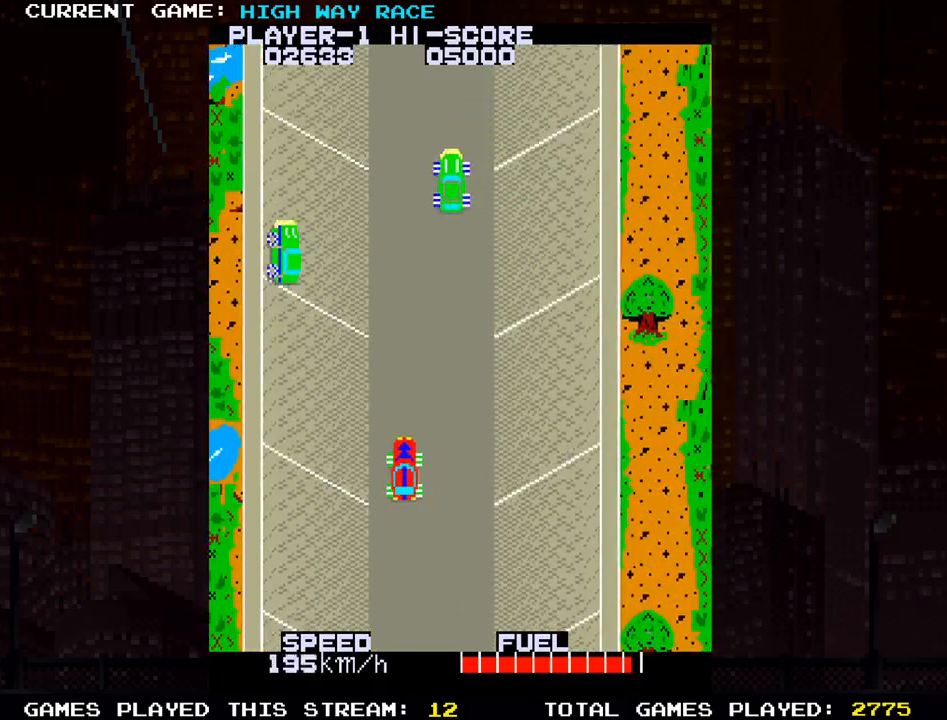
{"buttons": [], "left_stick": "up-right", "events": [[17, "left_stick", "center"], [50, "TRIANGLE", "up"], [150, "left_stick", "right"], [350, "left_stick", "up"], [483, "left_stick", "up-right"]]}